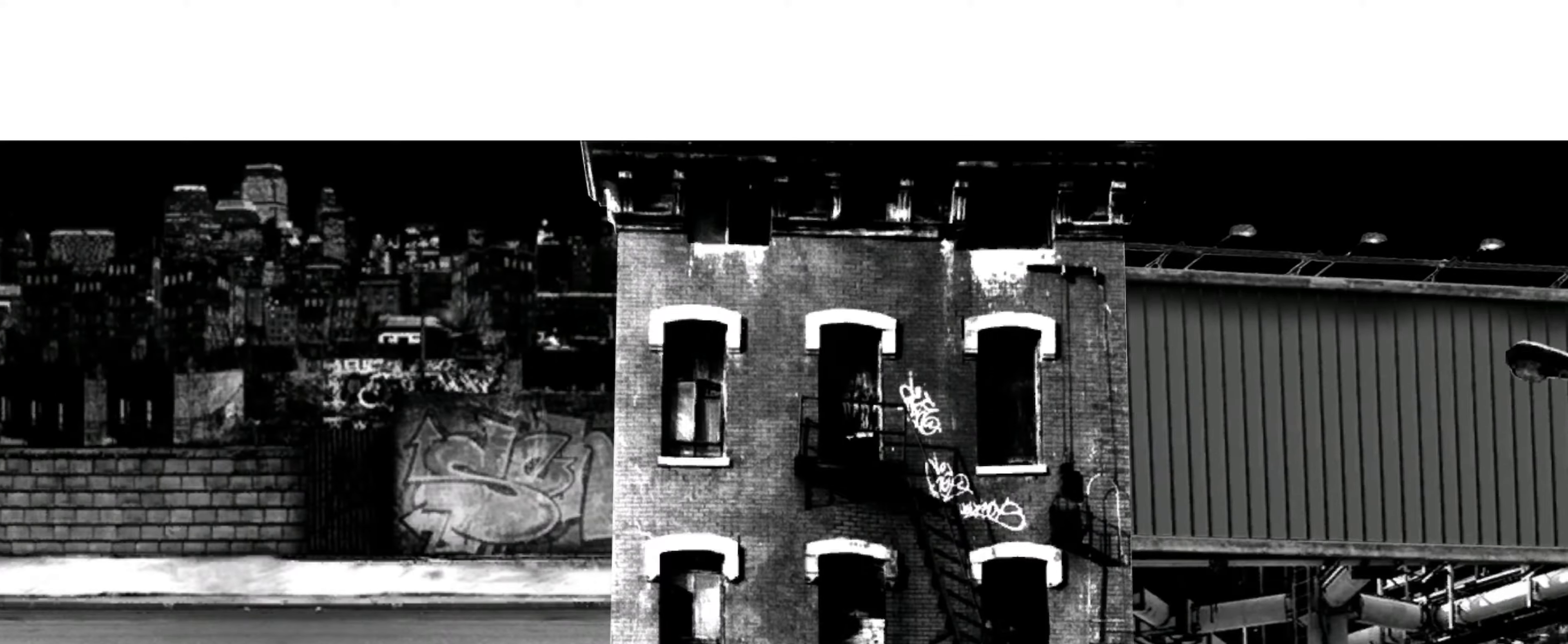
Gameplay with a controller (PlayStation layout); each line is a JSON object with the inputs held at the frame after it. "events" lists button and stick changes between this image and that frame as [ms after this image, input, new state], when the widget could be followed in between. Not read: L3 R3.
{"buttons": [], "left_stick": "center", "right_stick": "center", "events": []}
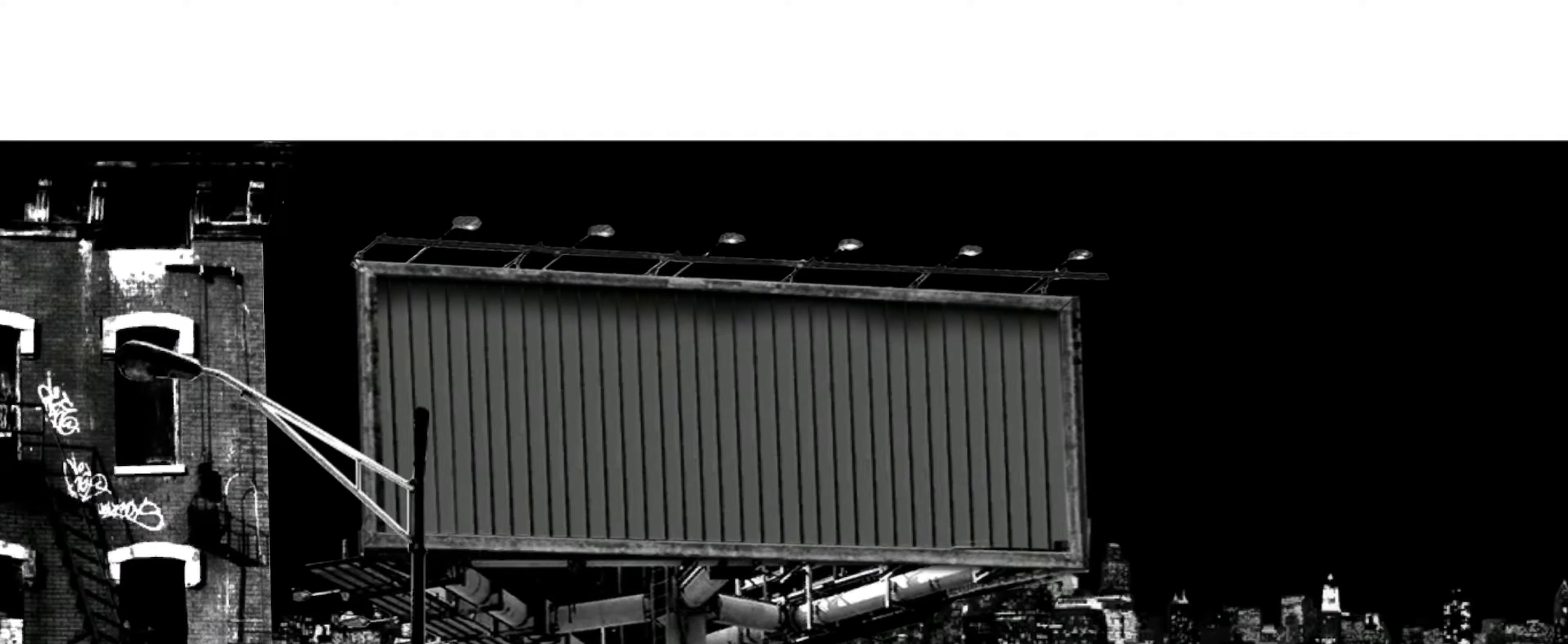
{"buttons": [], "left_stick": "center", "right_stick": "center", "events": []}
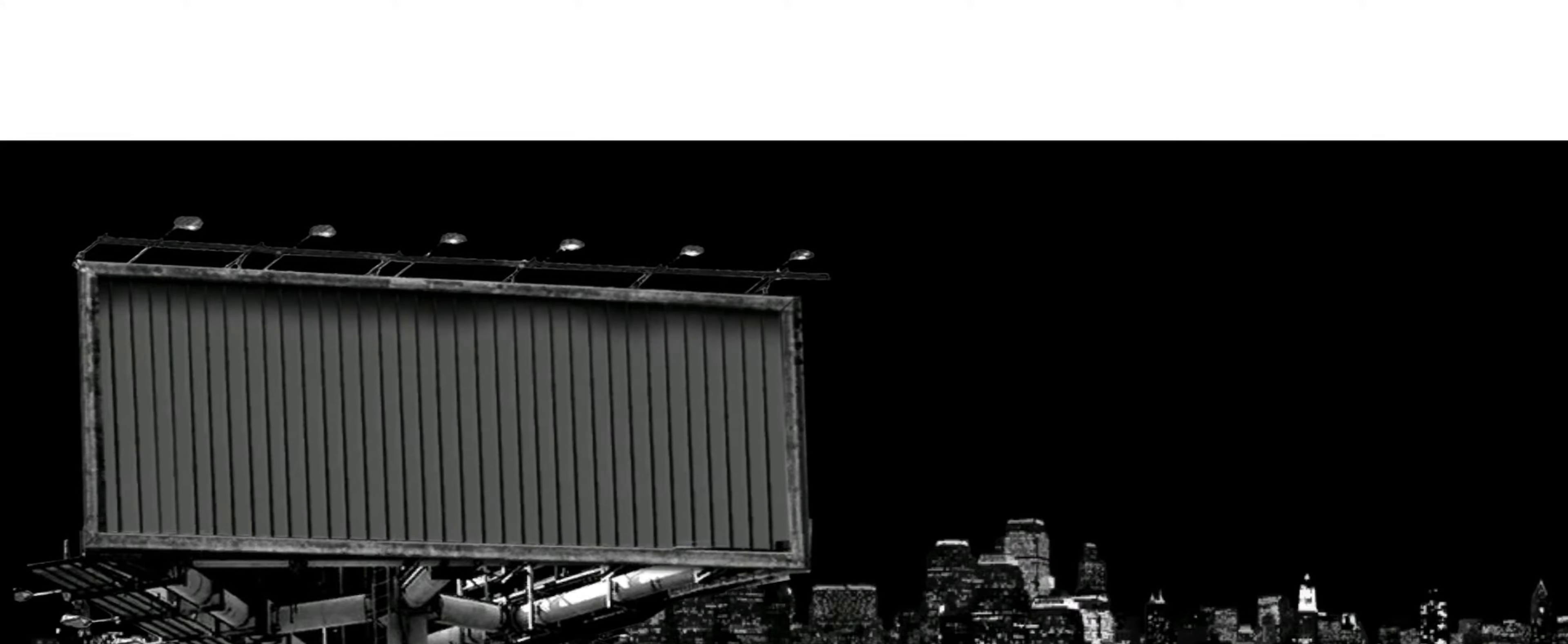
{"buttons": [], "left_stick": "center", "right_stick": "center", "events": []}
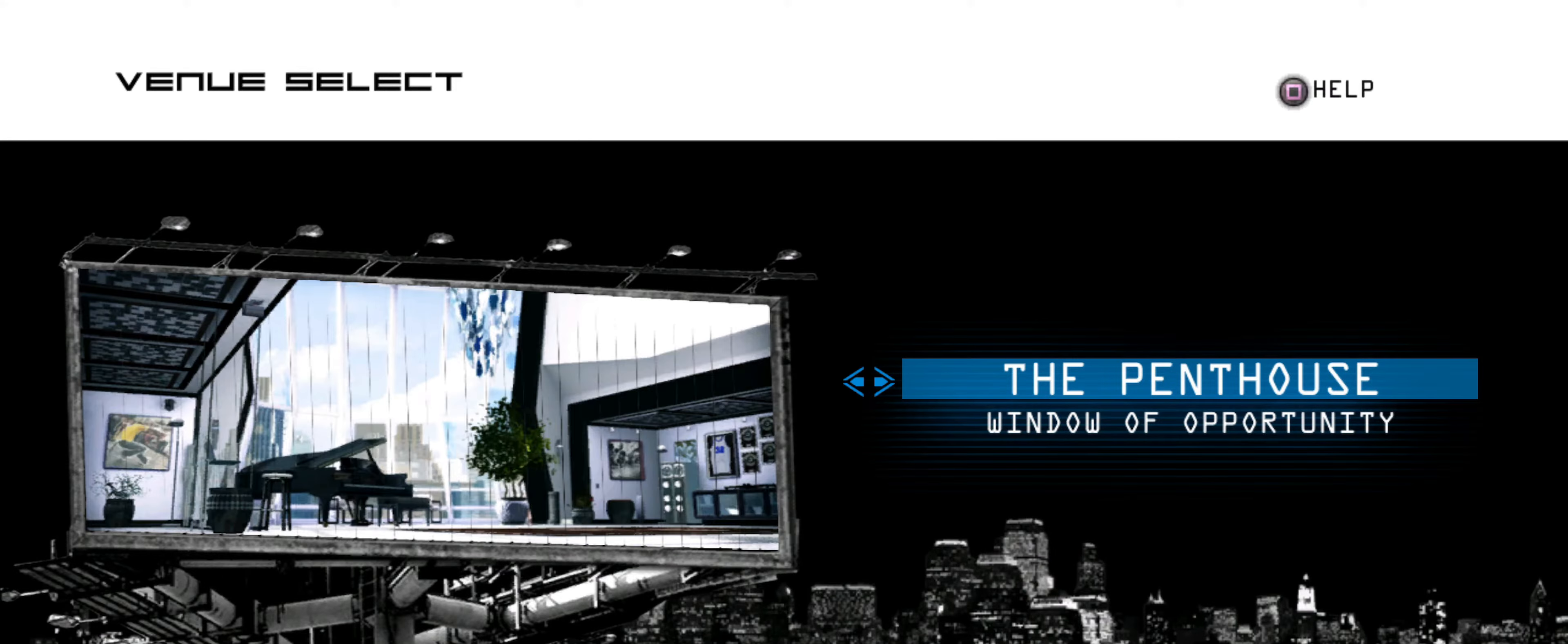
{"buttons": [], "left_stick": "center", "right_stick": "center", "events": [[50, "DPAD_LEFT", "down"], [150, "DPAD_LEFT", "up"], [267, "DPAD_LEFT", "down"], [317, "DPAD_LEFT", "up"]]}
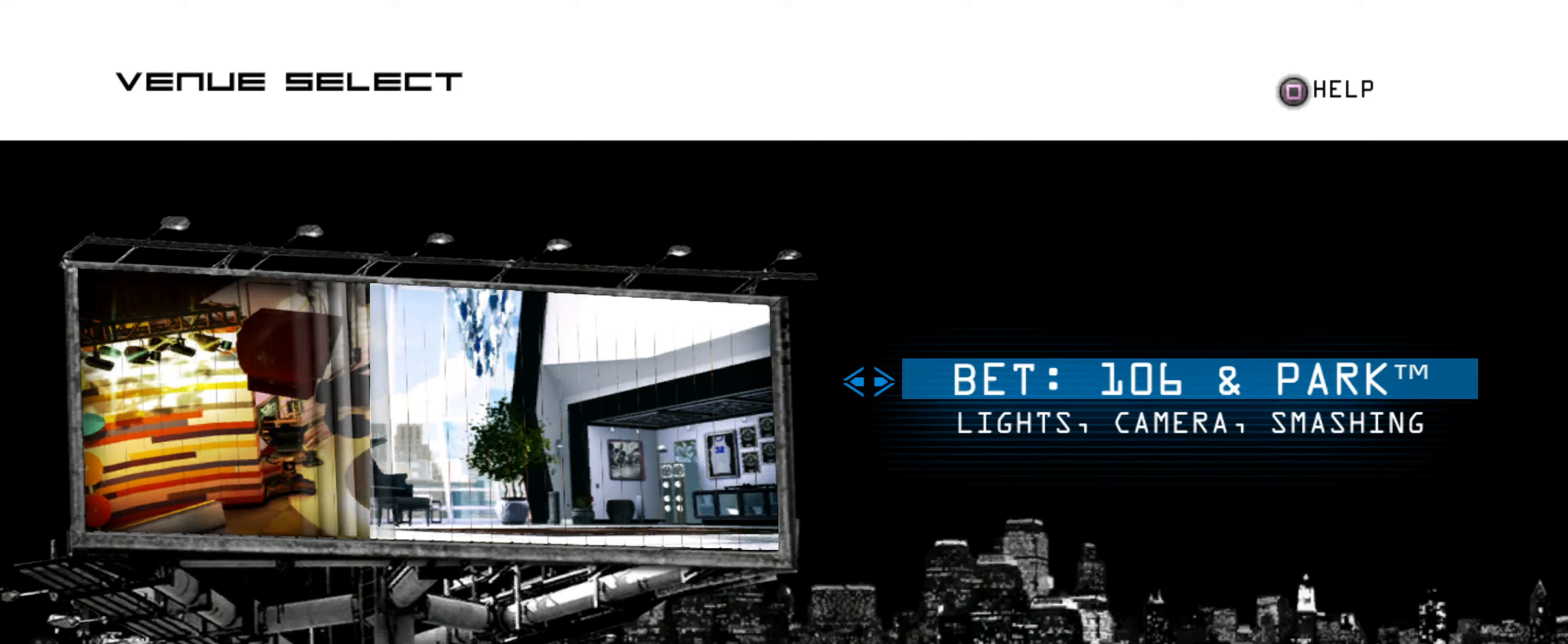
{"buttons": ["DPAD_LEFT"], "left_stick": "center", "right_stick": "center", "events": [[450, "DPAD_LEFT", "down"]]}
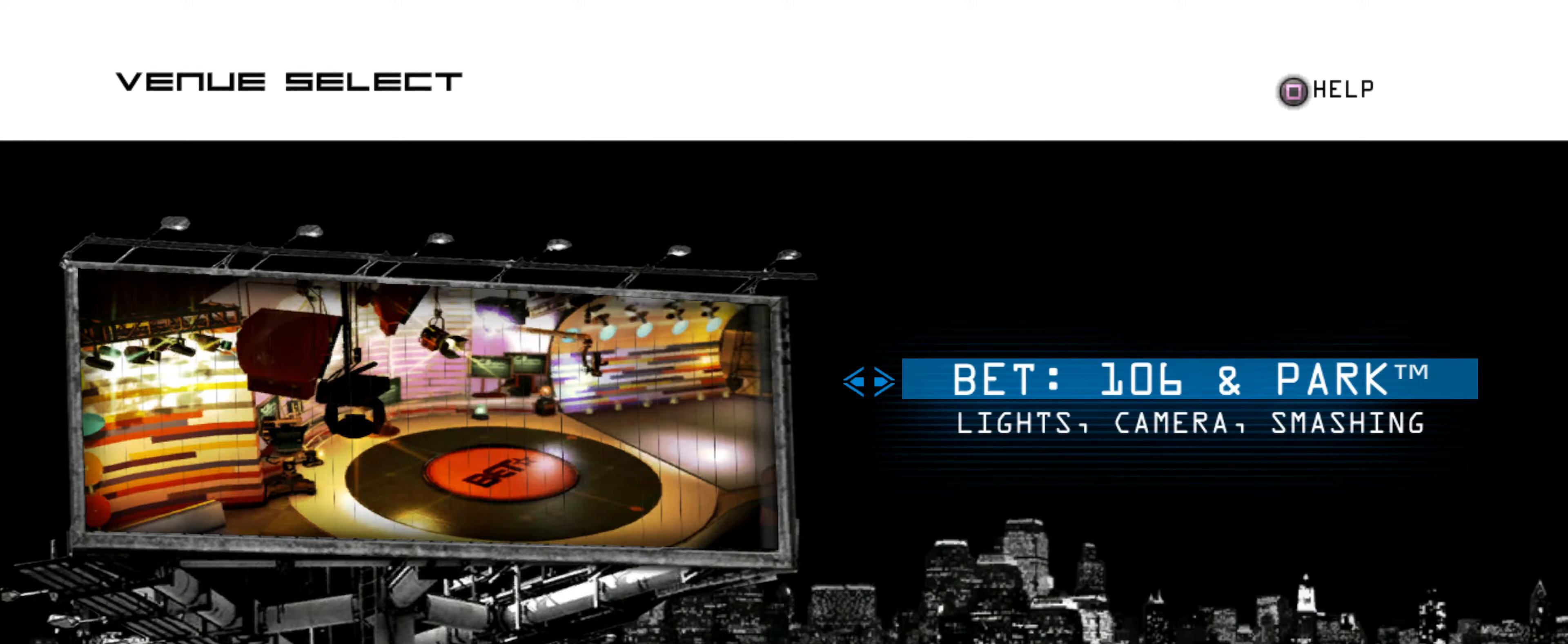
{"buttons": [], "left_stick": "center", "right_stick": "center", "events": [[33, "DPAD_LEFT", "up"], [100, "DPAD_LEFT", "down"], [200, "DPAD_LEFT", "up"], [250, "DPAD_LEFT", "down"], [367, "DPAD_LEFT", "up"]]}
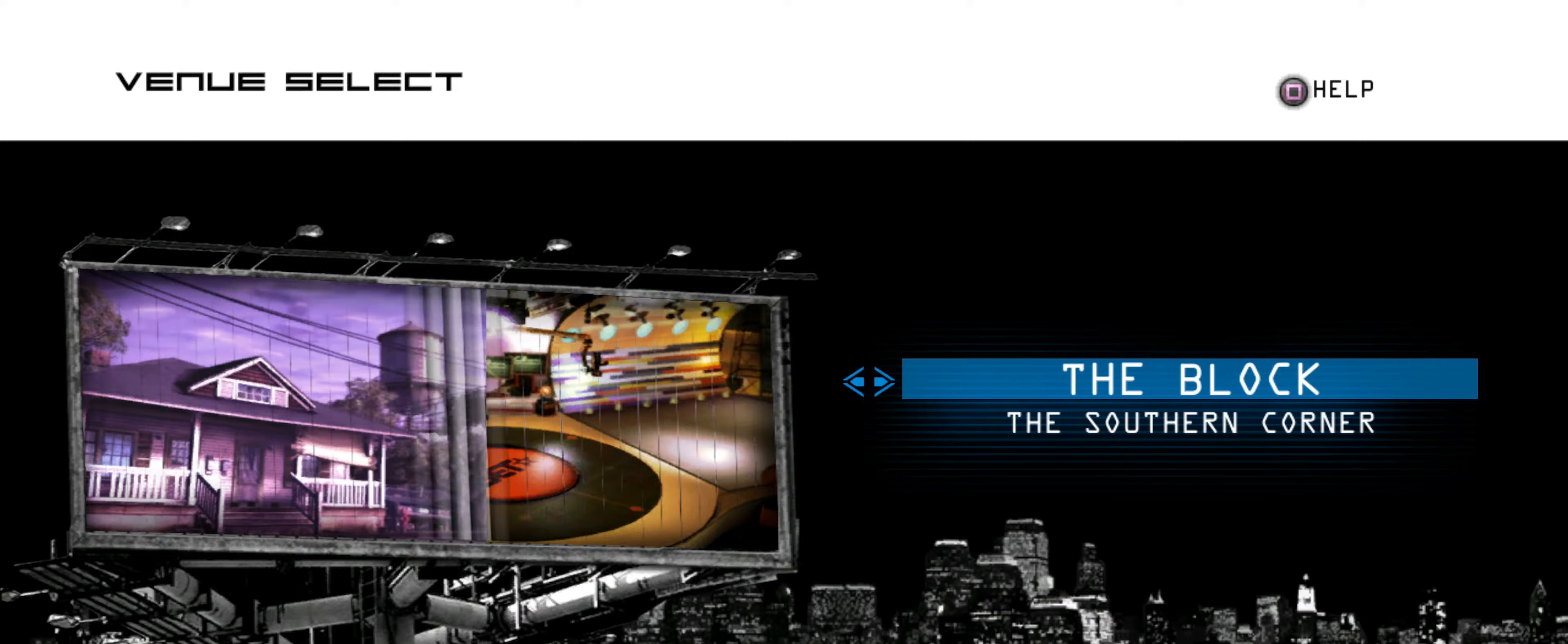
{"buttons": ["CROSS"], "left_stick": "center", "right_stick": "center", "events": [[317, "CROSS", "down"], [400, "CROSS", "up"], [484, "CROSS", "down"]]}
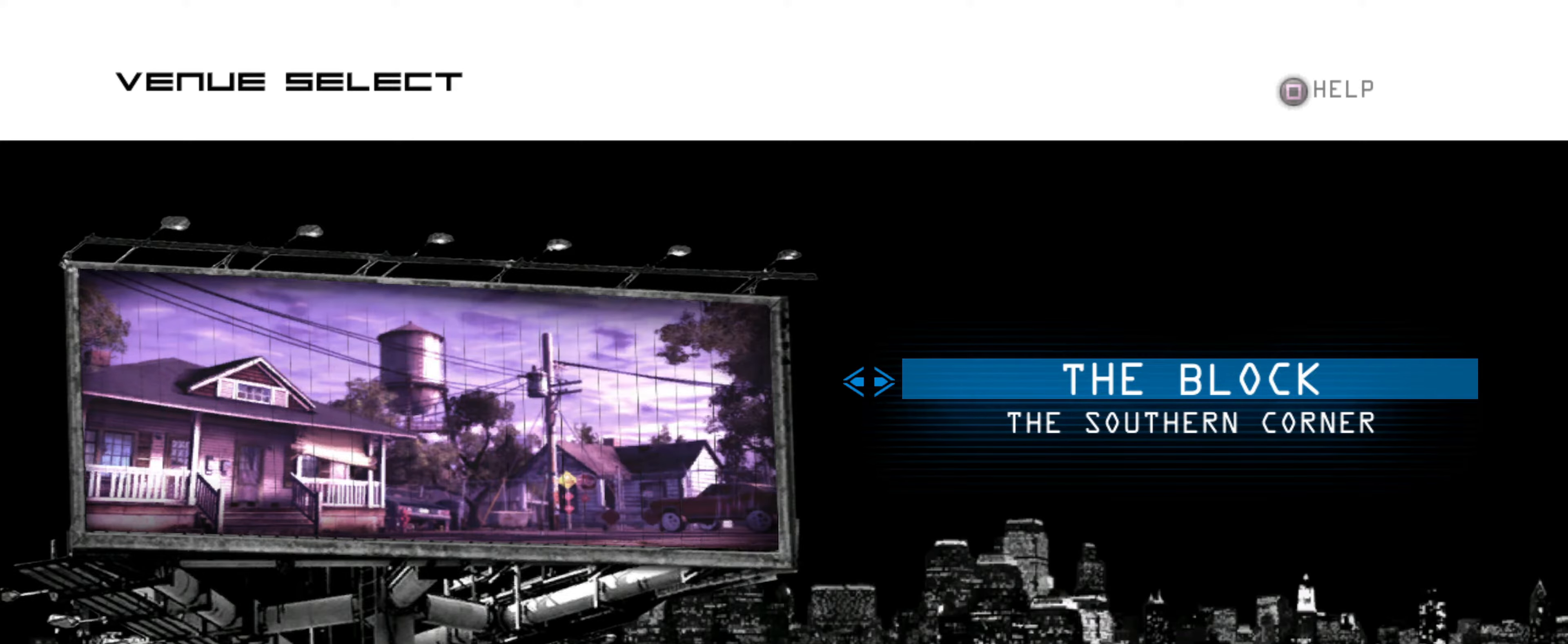
{"buttons": [], "left_stick": "center", "right_stick": "center", "events": [[34, "CROSS", "up"], [100, "CROSS", "down"], [184, "CROSS", "up"]]}
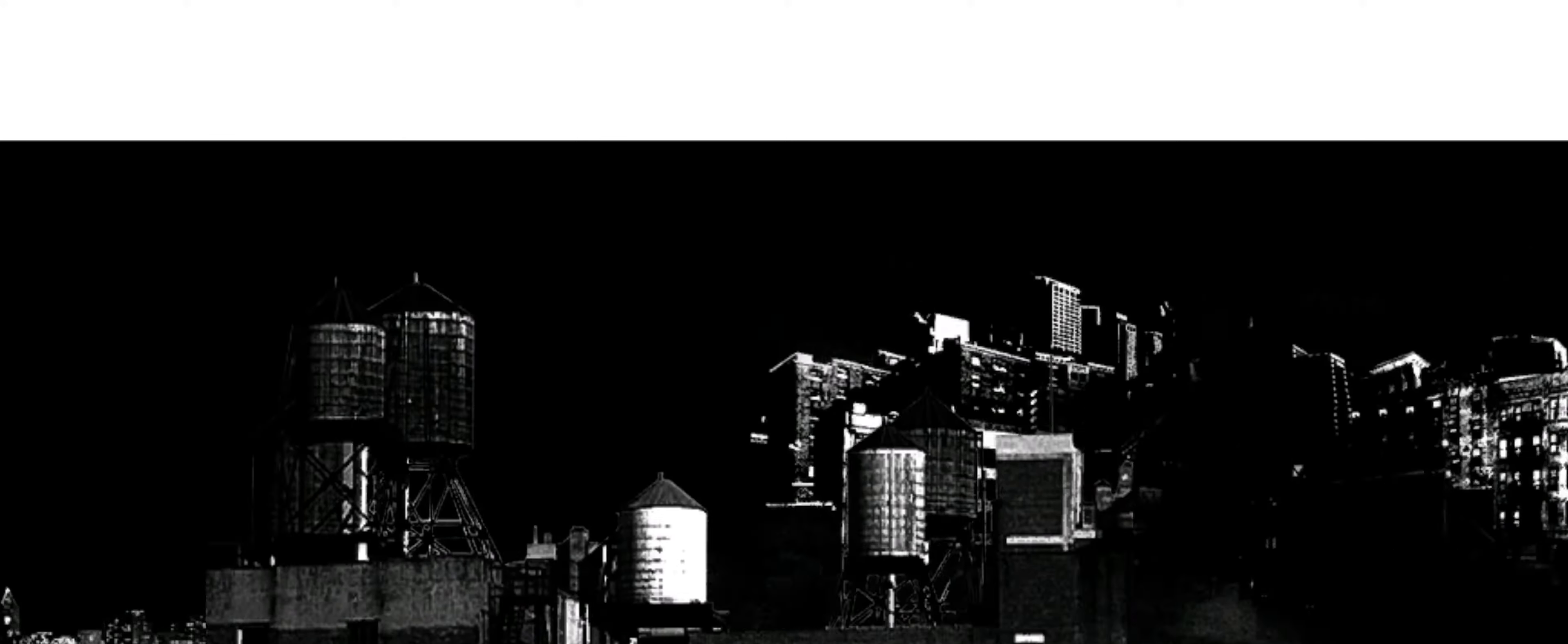
{"buttons": [], "left_stick": "center", "right_stick": "center", "events": []}
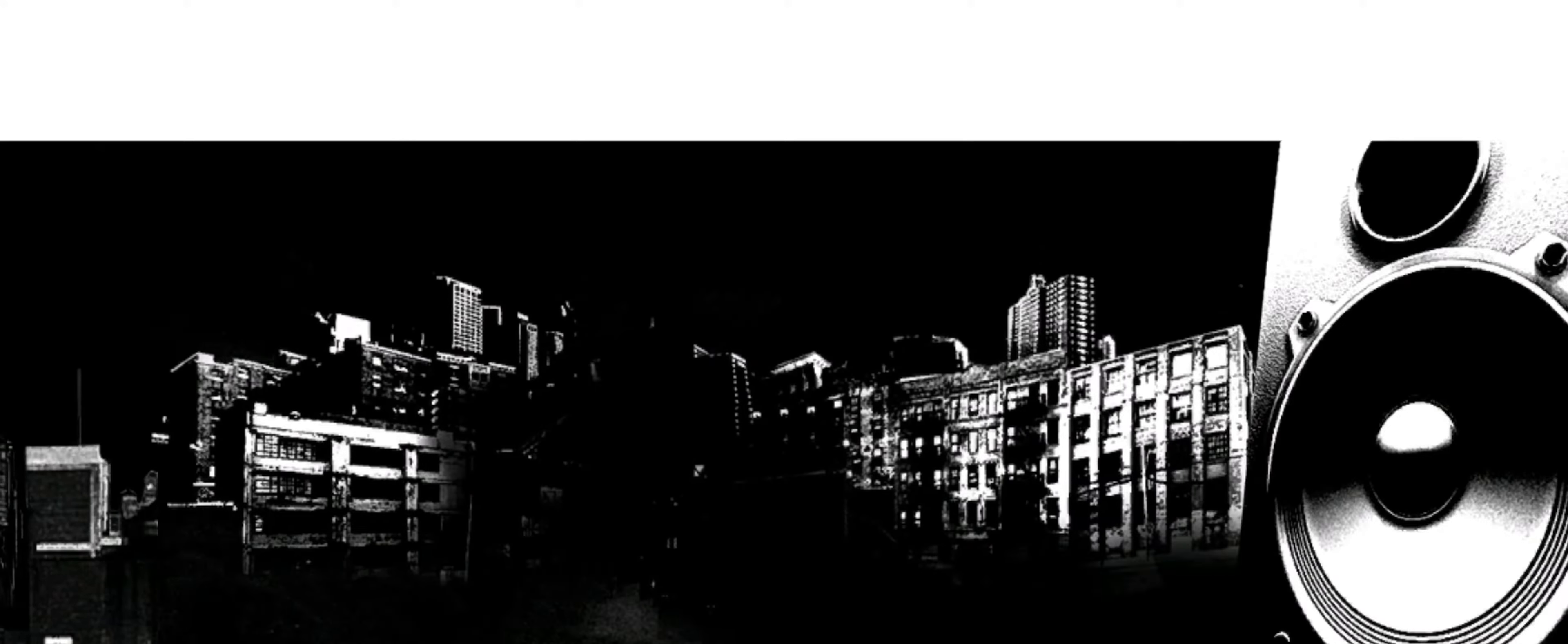
{"buttons": [], "left_stick": "center", "right_stick": "center", "events": []}
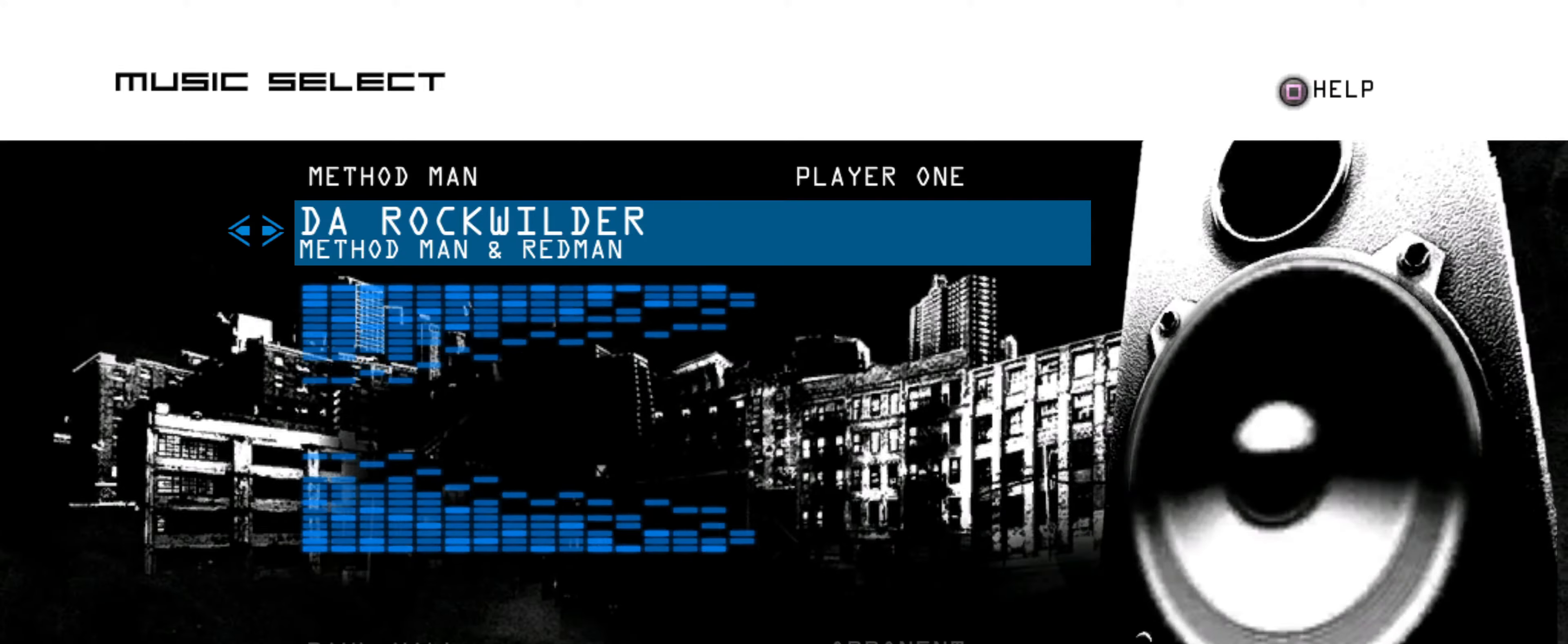
{"buttons": [], "left_stick": "center", "right_stick": "center", "events": []}
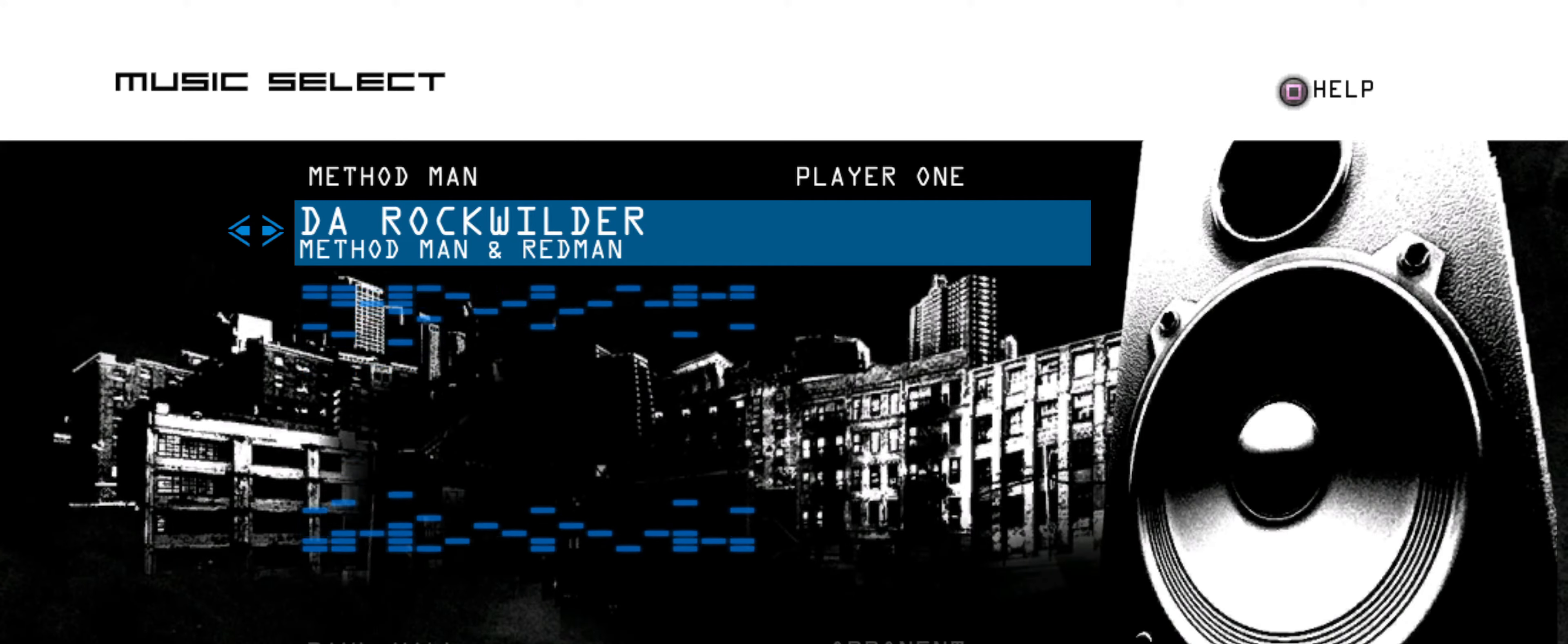
{"buttons": [], "left_stick": "center", "right_stick": "center", "events": []}
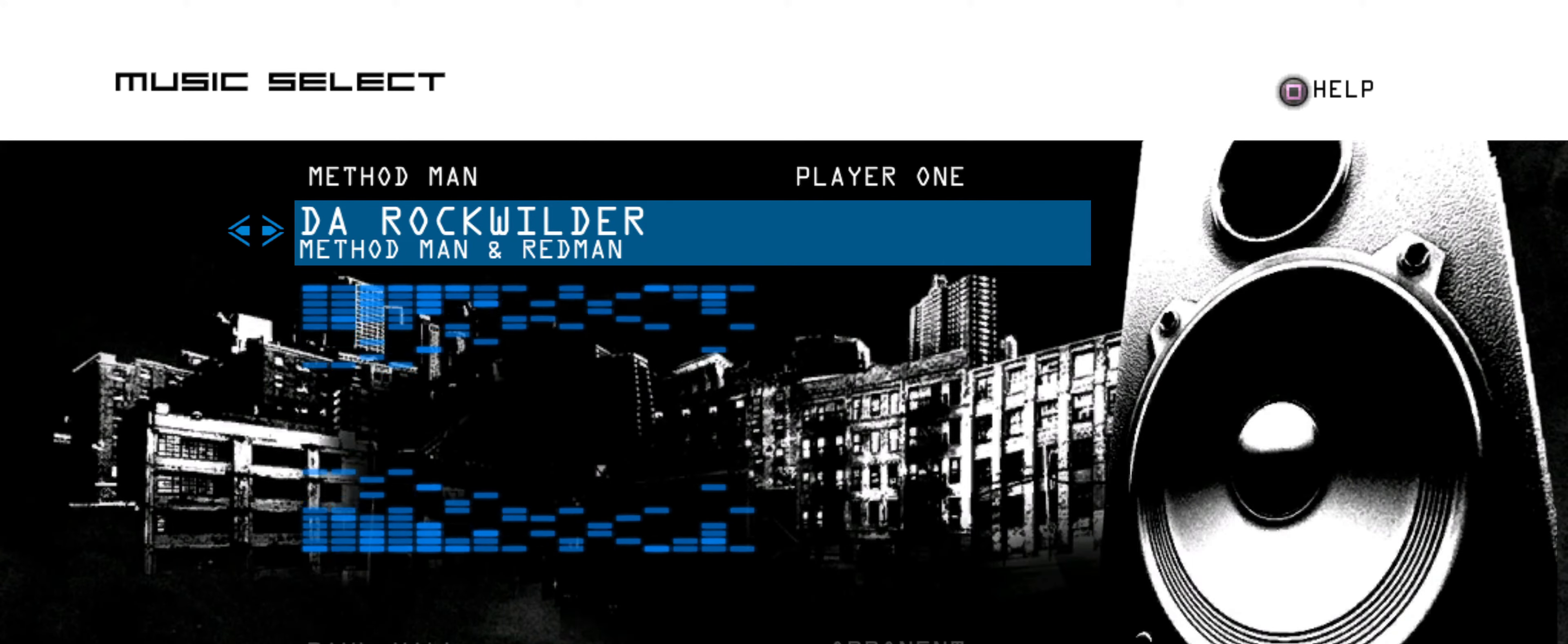
{"buttons": [], "left_stick": "center", "right_stick": "center", "events": [[234, "CROSS", "down"], [317, "CROSS", "up"]]}
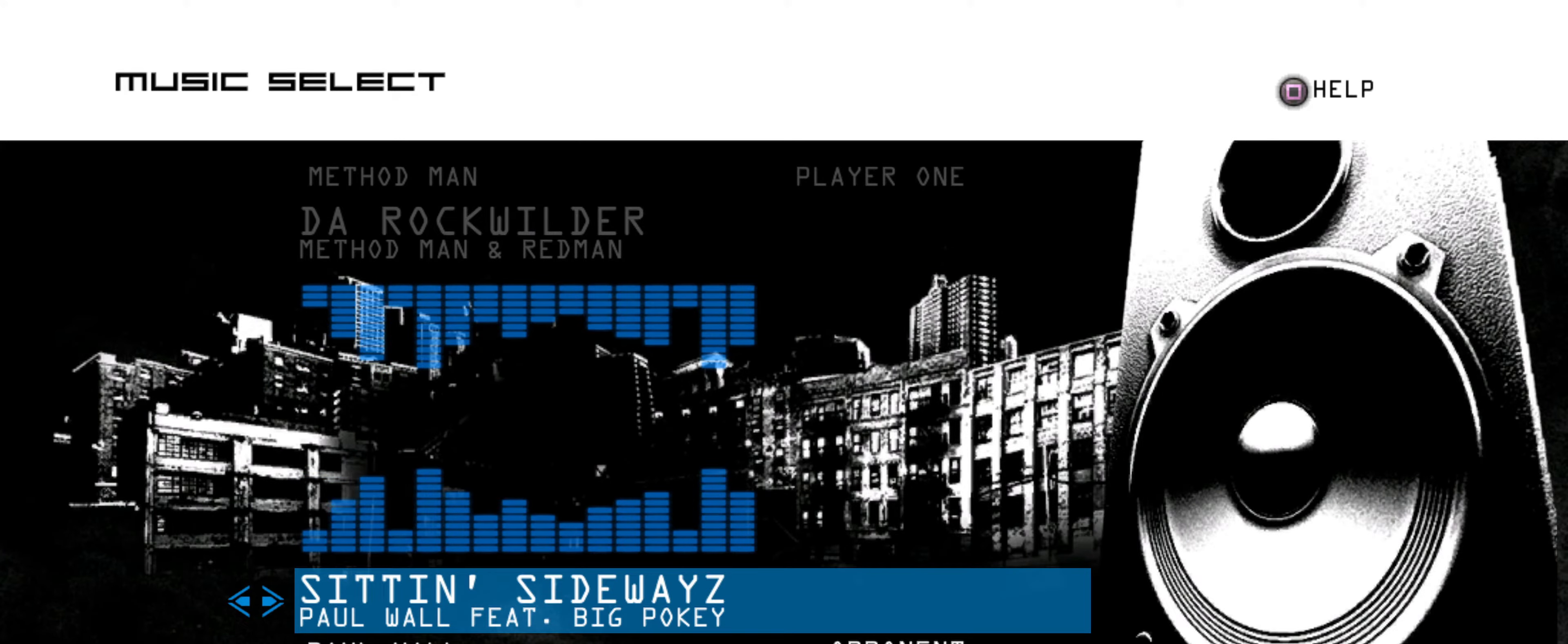
{"buttons": [], "left_stick": "center", "right_stick": "center", "events": []}
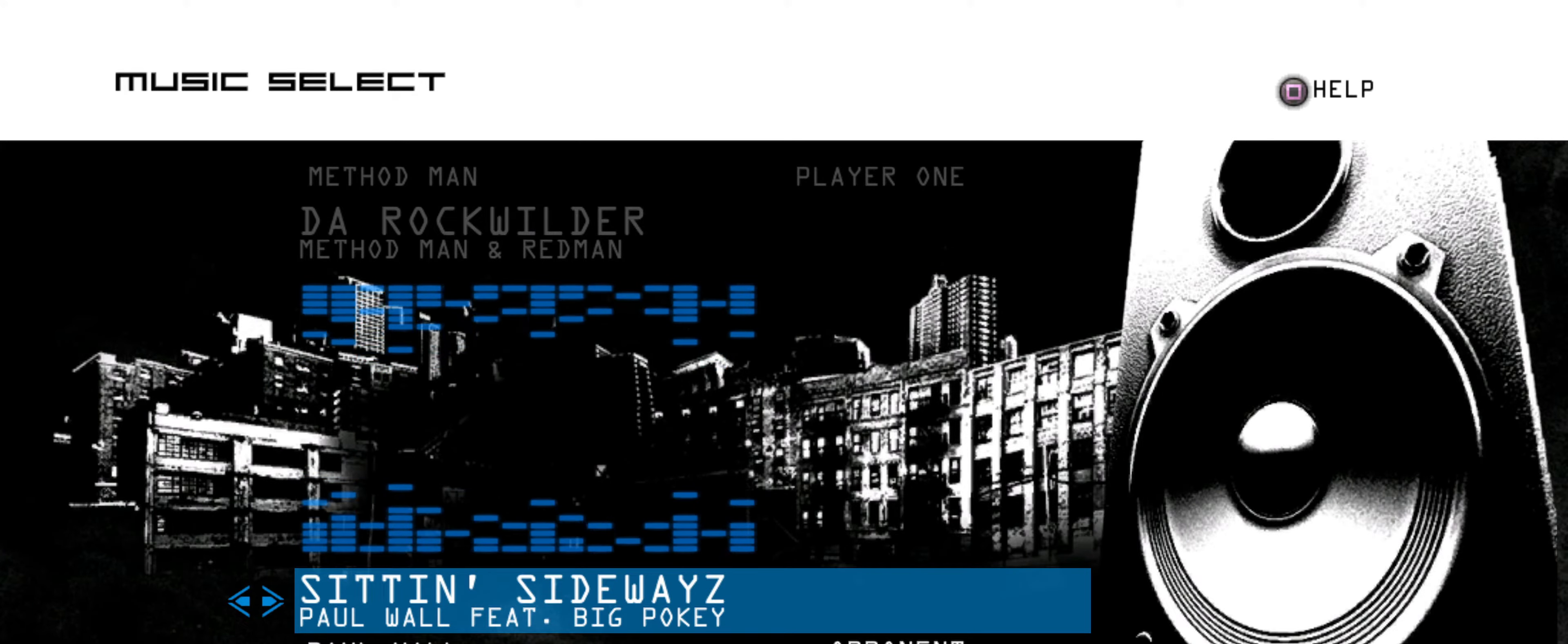
{"buttons": ["DPAD_RIGHT"], "left_stick": "center", "right_stick": "center", "events": [[400, "DPAD_RIGHT", "down"]]}
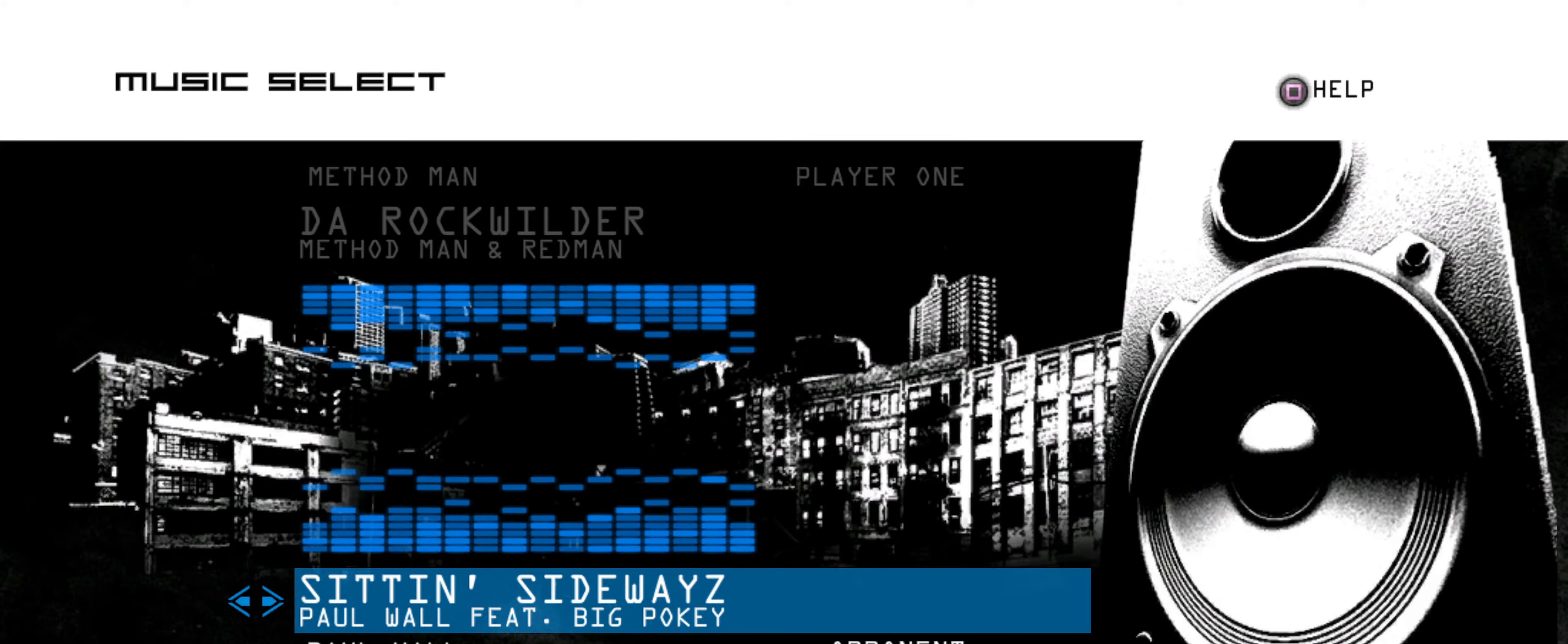
{"buttons": ["DPAD_LEFT"], "left_stick": "center", "right_stick": "center", "events": [[50, "DPAD_RIGHT", "up"], [416, "DPAD_LEFT", "down"]]}
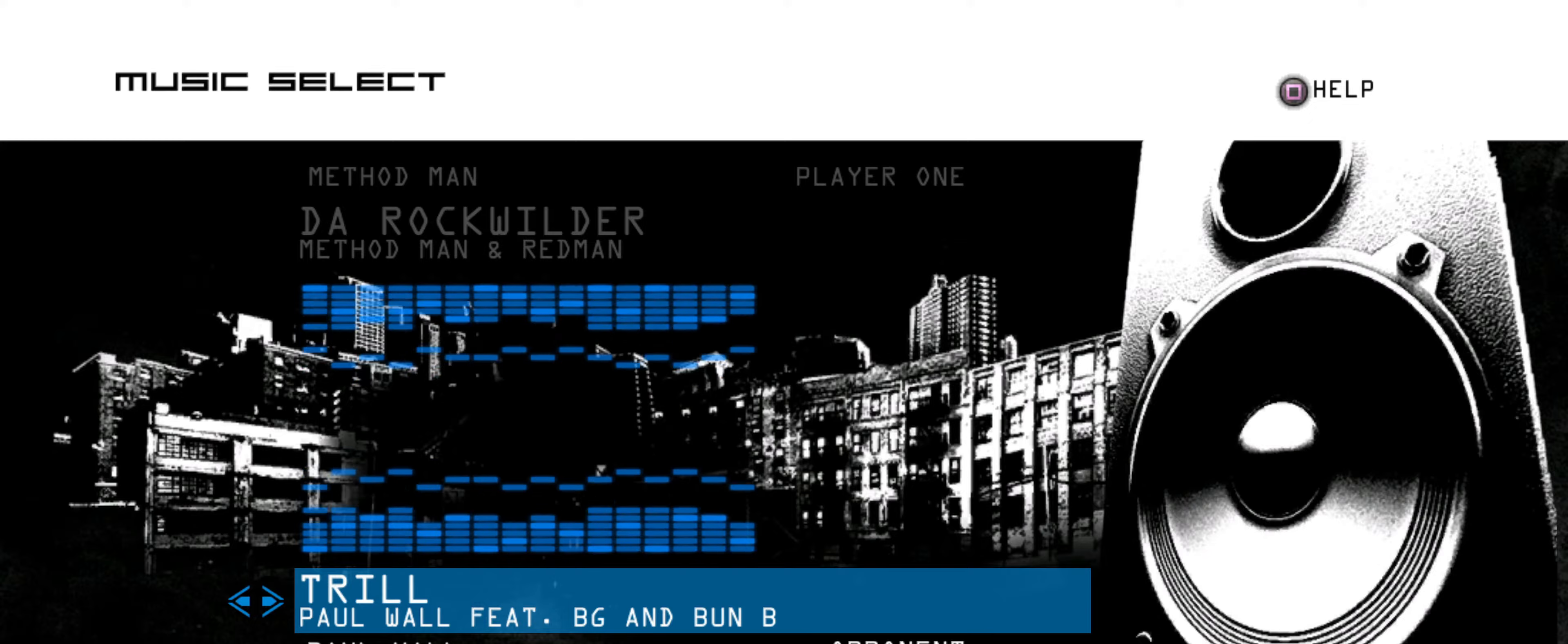
{"buttons": [], "left_stick": "center", "right_stick": "center", "events": [[33, "DPAD_LEFT", "up"], [400, "CROSS", "down"], [483, "CROSS", "up"]]}